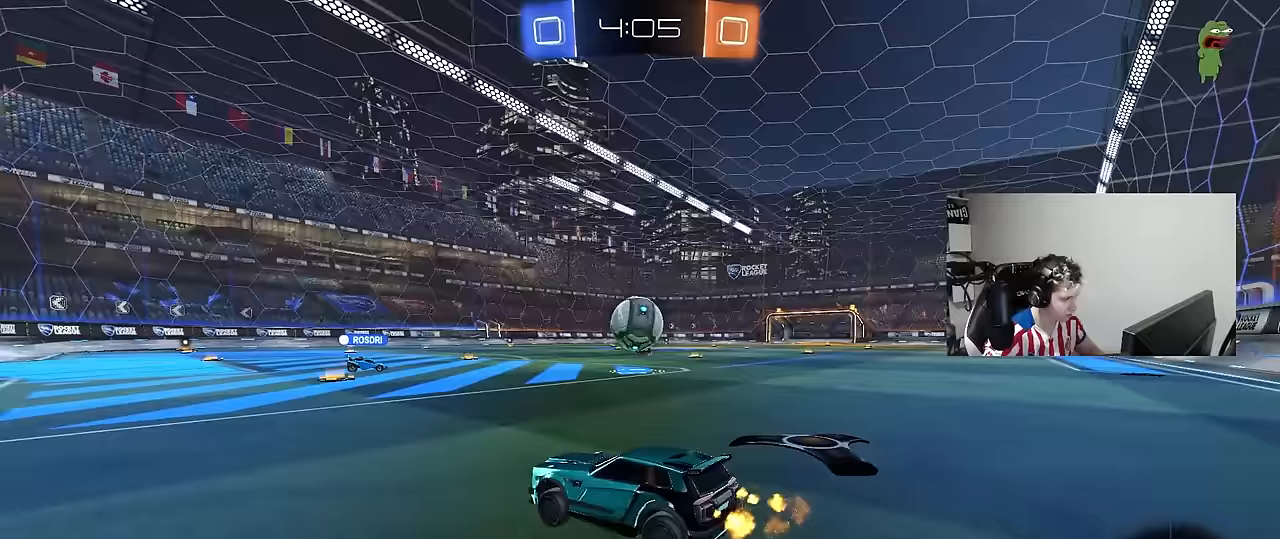
Gameplay with keyboard and mouse; each line is a JSON object with the keys and mouse buttons held at the frame after it. "events" lists presses ("down") and releases ("up") of "1", "2", "3", "4", "5", "a", "alt", "c", "caps_lock", "ctrl", "d", "e", "f", "g", "q", "r", "s", "shift", "space", "t", "tab", "v", "w", "x", "z", "mouse_left", "mouse_wheel" and "mouse_right" between this image and that frame as [ms after this image, input, new state], when the widget could be followed in between. "mouse_left", "mouse_wheel", "mouse_right" = the "left", "wheel", "right" buttons of the "mouse" list. No other keys are recorded. "wheel" means that the mouse wheel is clicked or scrolled. "mouse_move" is the direction in which the mouse moves at that frame (one of eight, or "still"), when it could be read.
{"keys": ["a", "w"], "mouse": [], "mouse_move": "still", "events": [[117, "d", "up"], [500, "a", "down"]]}
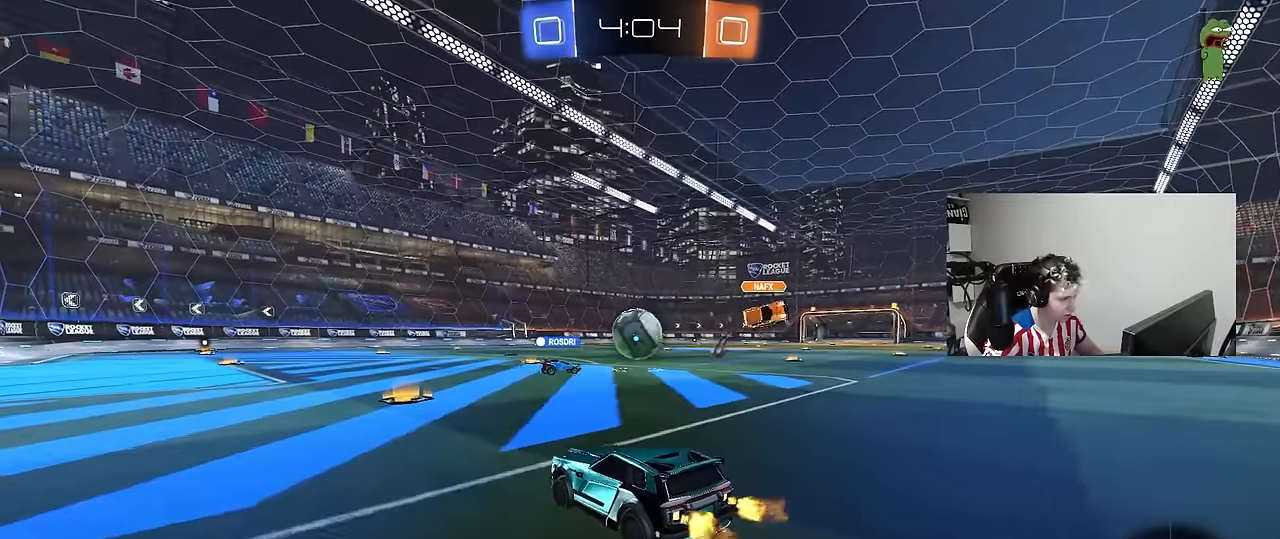
{"keys": ["d", "w"], "mouse": ["left"], "mouse_move": "up", "events": [[133, "a", "up"], [367, "d", "down"], [467, "mouse_left", "down"]]}
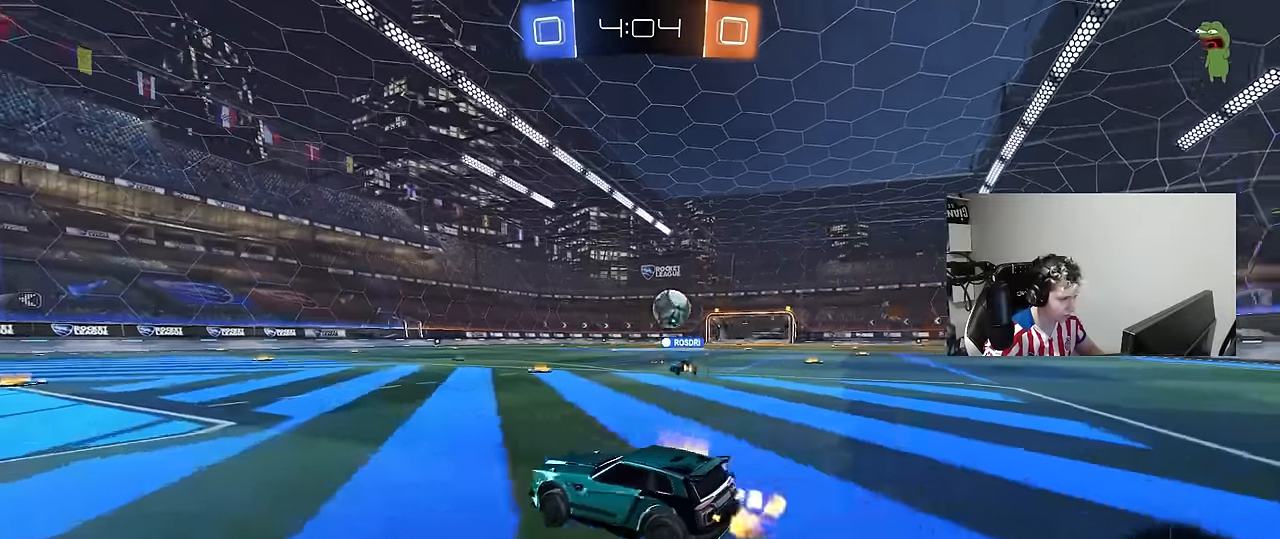
{"keys": ["a", "s", "shift"], "mouse": ["left"], "mouse_move": "still", "events": [[50, "d", "up"], [50, "mouse_right", "down"], [150, "a", "down"], [150, "mouse_right", "up"], [150, "shift", "down"], [200, "mouse_right", "down"], [250, "s", "down"], [250, "w", "up"], [300, "mouse_right", "up"]]}
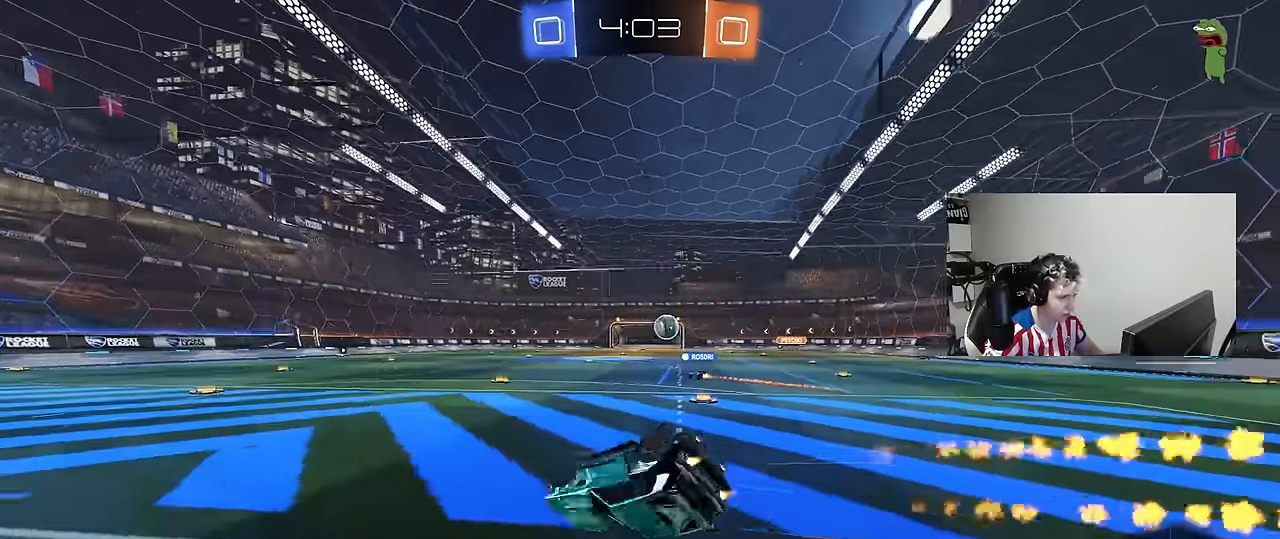
{"keys": ["a"], "mouse": [], "mouse_move": "still", "events": [[117, "s", "up"], [167, "mouse_left", "up"], [217, "s", "down"], [450, "shift", "up"], [500, "s", "up"]]}
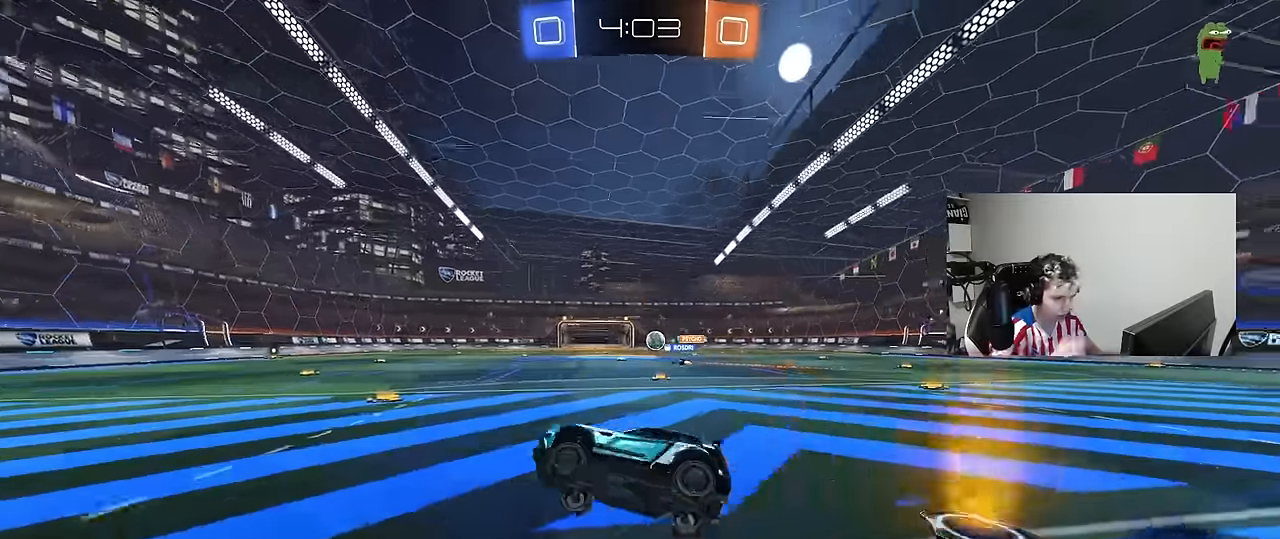
{"keys": ["w"], "mouse": [], "mouse_move": "still", "events": [[50, "a", "up"], [83, "space", "down"], [233, "w", "down"], [283, "space", "up"]]}
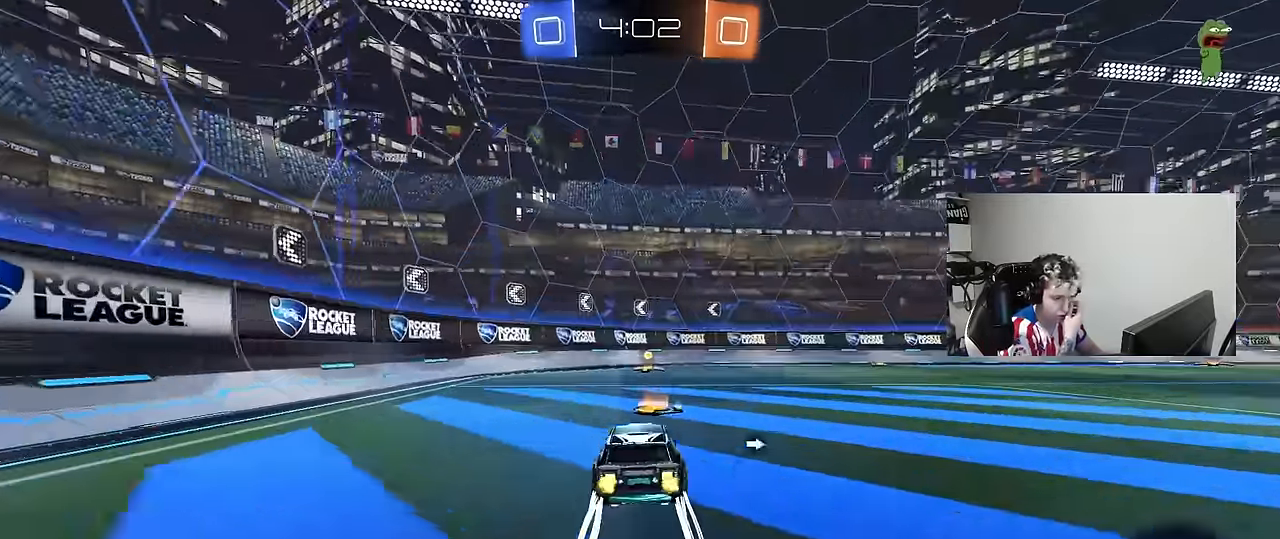
{"keys": ["d", "shift", "w"], "mouse": [], "mouse_move": "still", "events": [[100, "space", "down"], [200, "a", "down"], [250, "a", "up"], [300, "space", "up"], [433, "d", "down"], [483, "shift", "down"]]}
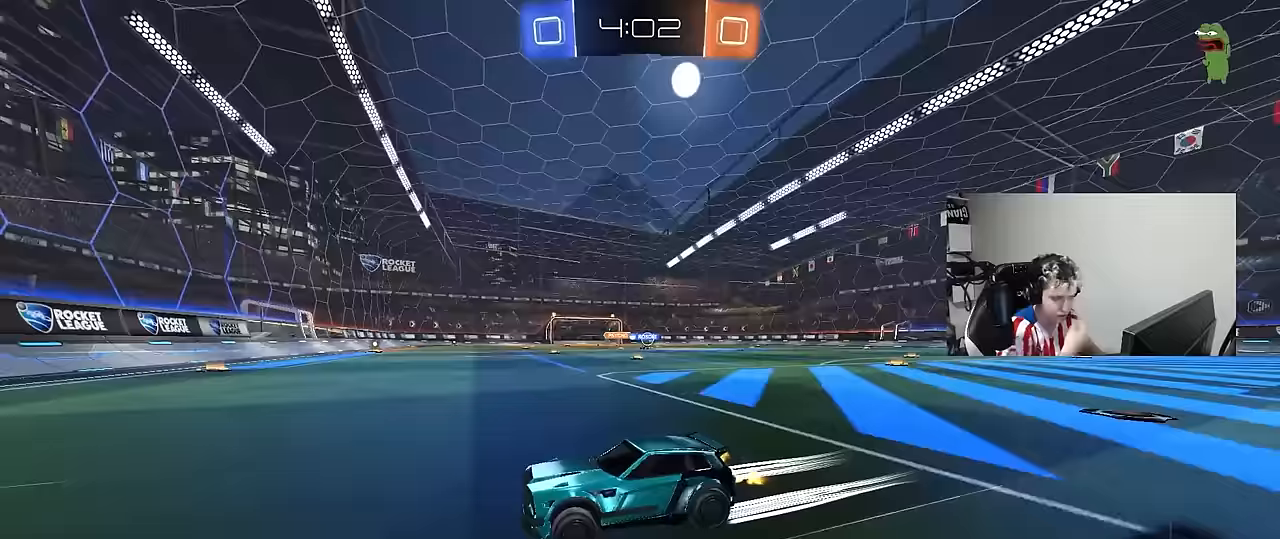
{"keys": ["d", "w"], "mouse": ["left"], "mouse_move": "up", "events": [[67, "shift", "up"], [400, "mouse_left", "down"]]}
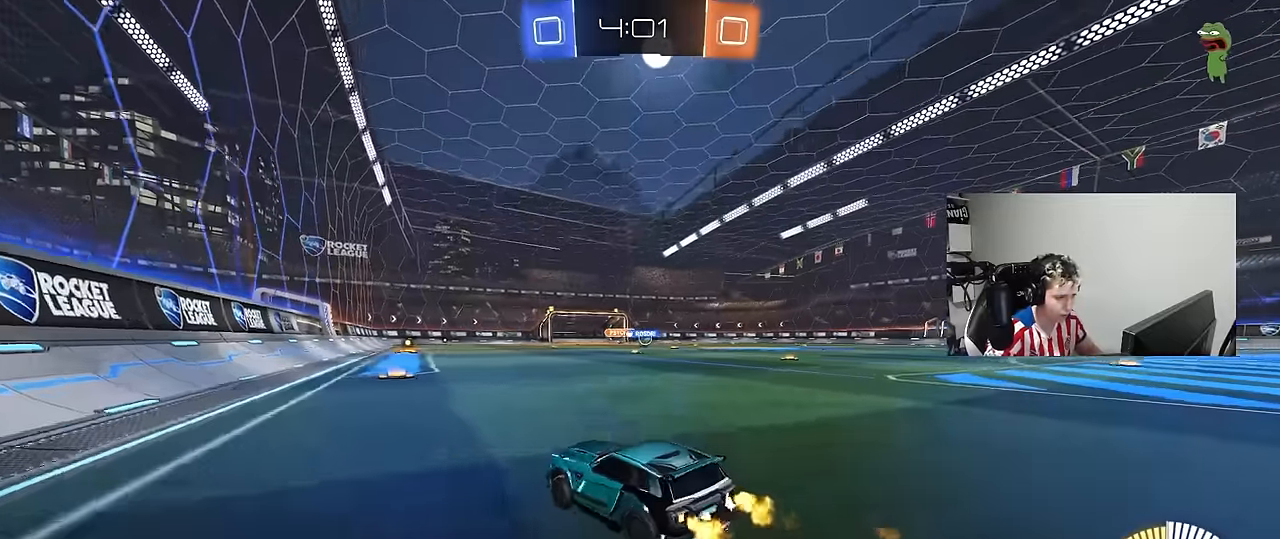
{"keys": ["d", "w"], "mouse": [], "mouse_move": "still", "events": [[83, "d", "up"], [283, "mouse_left", "up"], [367, "d", "down"]]}
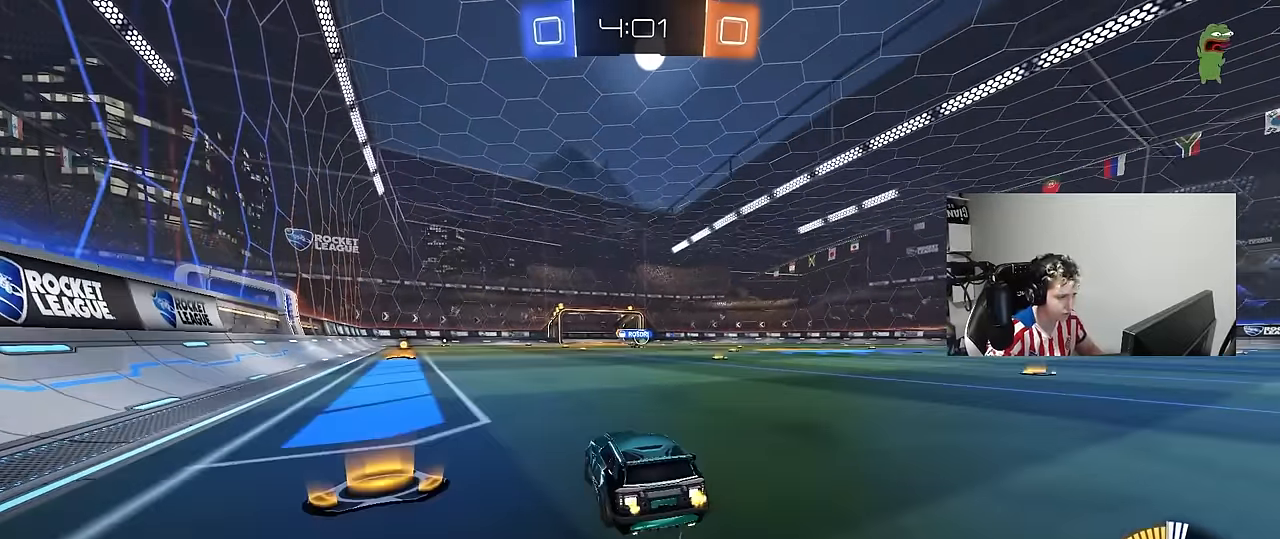
{"keys": ["a", "s"], "mouse": [], "mouse_move": "still", "events": [[17, "d", "up"], [117, "d", "down"], [333, "d", "up"], [383, "w", "up"], [433, "a", "down"], [483, "s", "down"]]}
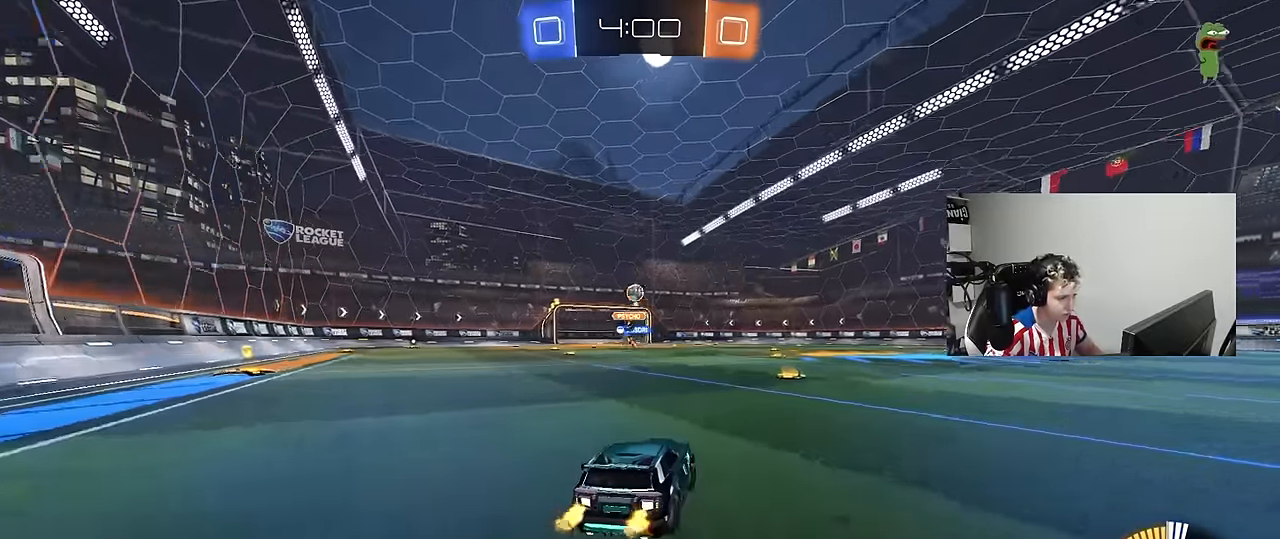
{"keys": ["w"], "mouse": ["left"], "mouse_move": "still", "events": [[33, "d", "down"], [67, "a", "up"], [117, "a", "down"], [167, "d", "up"], [267, "s", "up"], [400, "w", "down"], [450, "a", "up"], [500, "mouse_left", "down"]]}
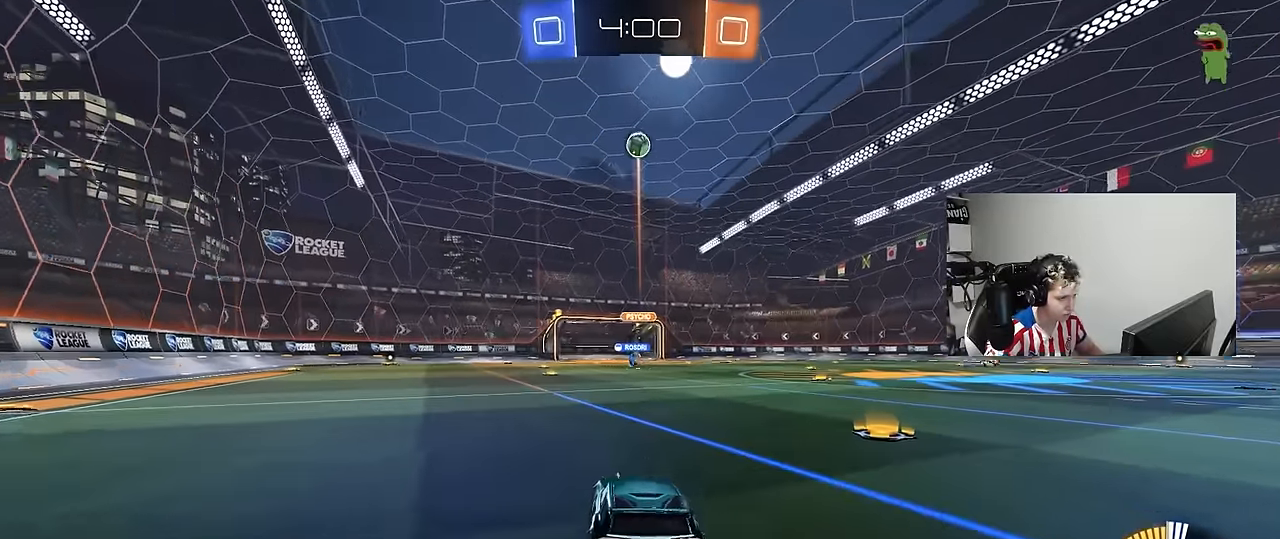
{"keys": ["w"], "mouse": ["left"], "mouse_move": "down-left", "events": [[133, "d", "down"], [183, "d", "up"]]}
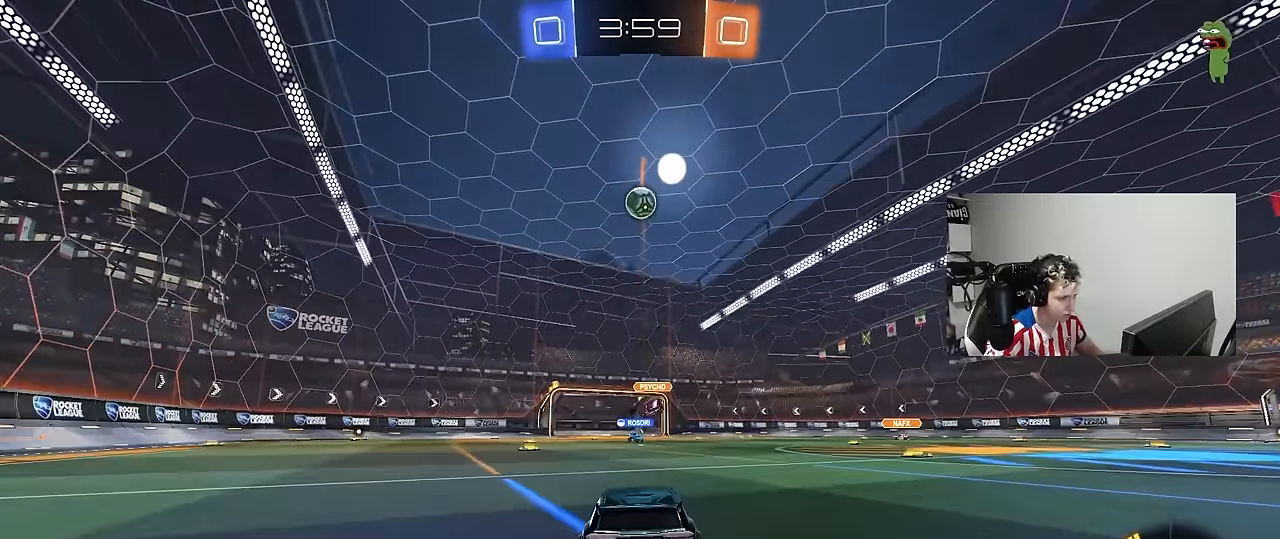
{"keys": [], "mouse": ["left"], "mouse_move": "still", "events": [[200, "w", "up"], [250, "mouse_right", "down"], [300, "a", "down"], [300, "s", "down"], [333, "d", "down"], [433, "mouse_right", "up"], [483, "a", "up"], [483, "d", "up"], [483, "s", "up"]]}
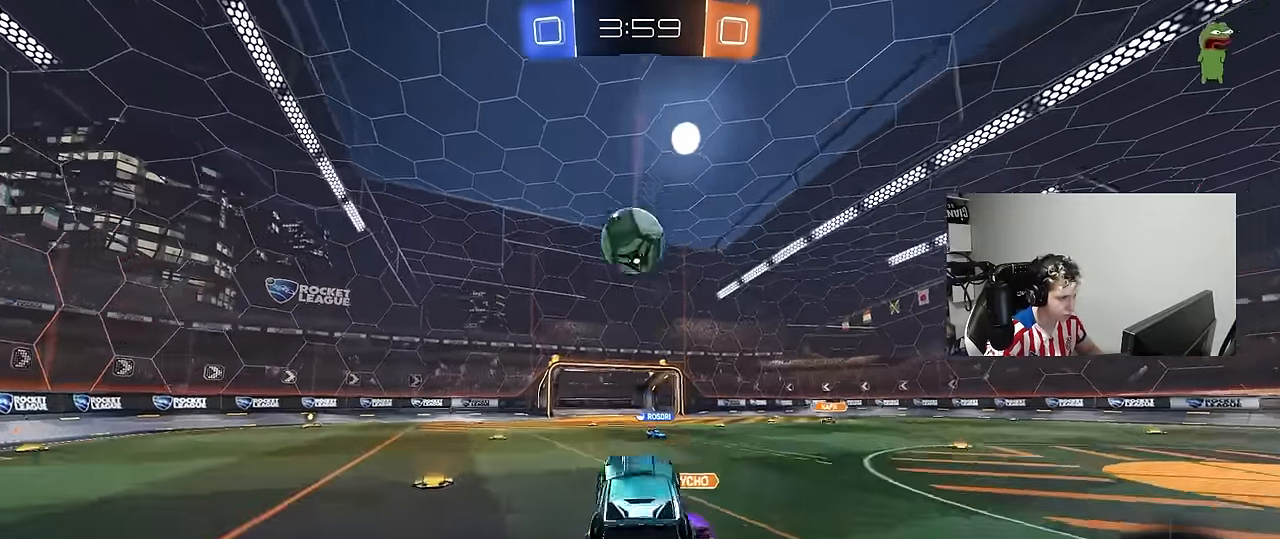
{"keys": ["a", "s", "shift"], "mouse": ["left"], "mouse_move": "right", "events": [[117, "a", "down"], [117, "w", "down"], [167, "shift", "down"], [217, "mouse_right", "down"], [317, "s", "down"], [317, "w", "up"], [350, "mouse_right", "up"]]}
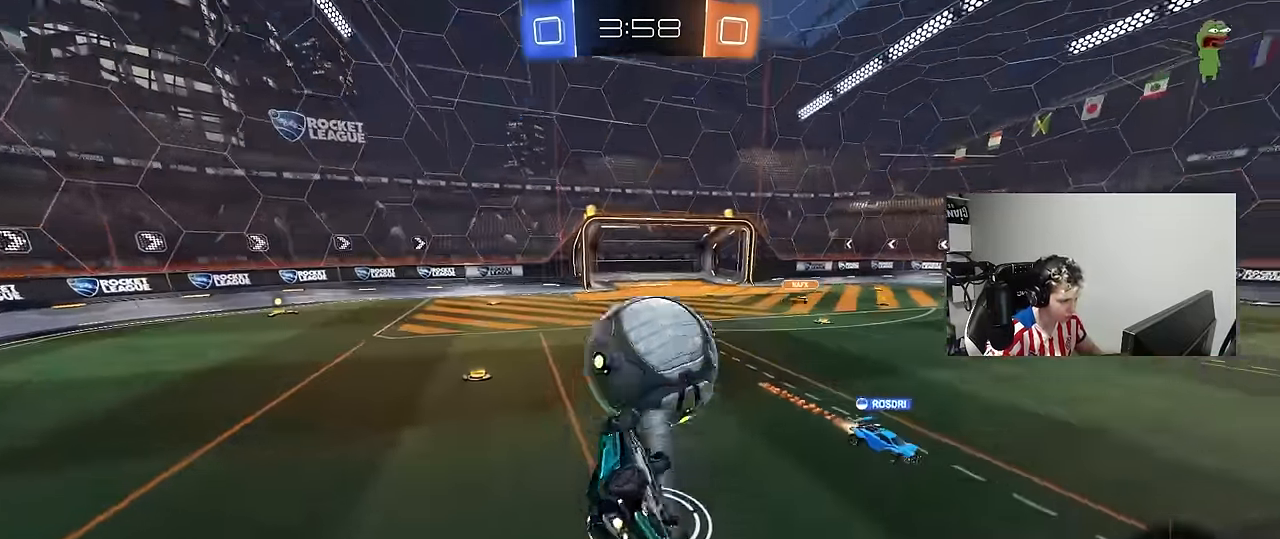
{"keys": ["a", "s"], "mouse": [], "mouse_move": "still", "events": [[33, "mouse_left", "up"], [467, "shift", "up"]]}
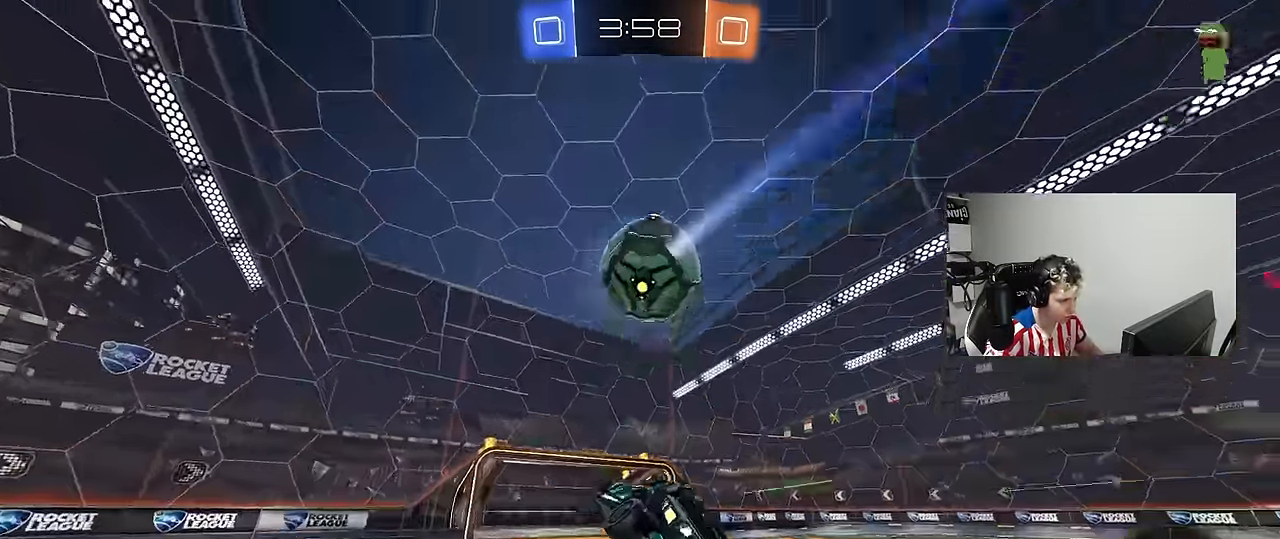
{"keys": [], "mouse": [], "mouse_move": "still", "events": [[17, "a", "up"], [17, "s", "up"], [66, "space", "down"], [200, "d", "down"], [200, "space", "up"], [250, "d", "up"]]}
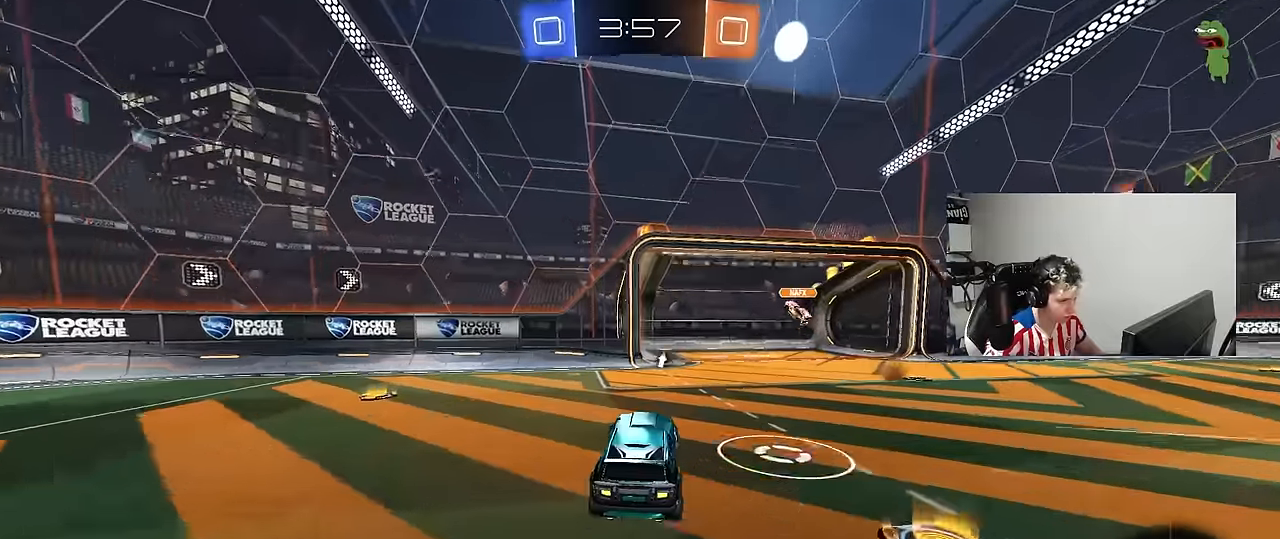
{"keys": ["d", "w"], "mouse": [], "mouse_move": "still", "events": [[66, "w", "down"], [116, "space", "down"], [266, "d", "down"], [316, "space", "up"], [350, "shift", "down"], [450, "shift", "up"]]}
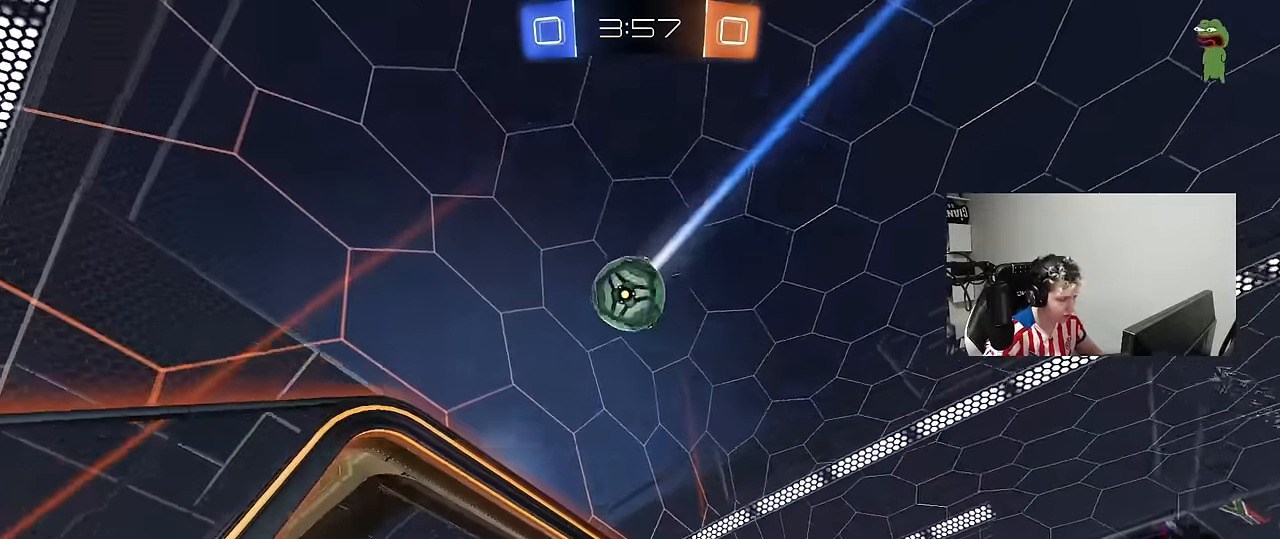
{"keys": ["d", "w"], "mouse": ["left"], "mouse_move": "still", "events": [[83, "d", "up"], [233, "d", "down"], [233, "mouse_left", "down"], [233, "space", "down"], [366, "space", "up"], [416, "shift", "down"], [466, "shift", "up"]]}
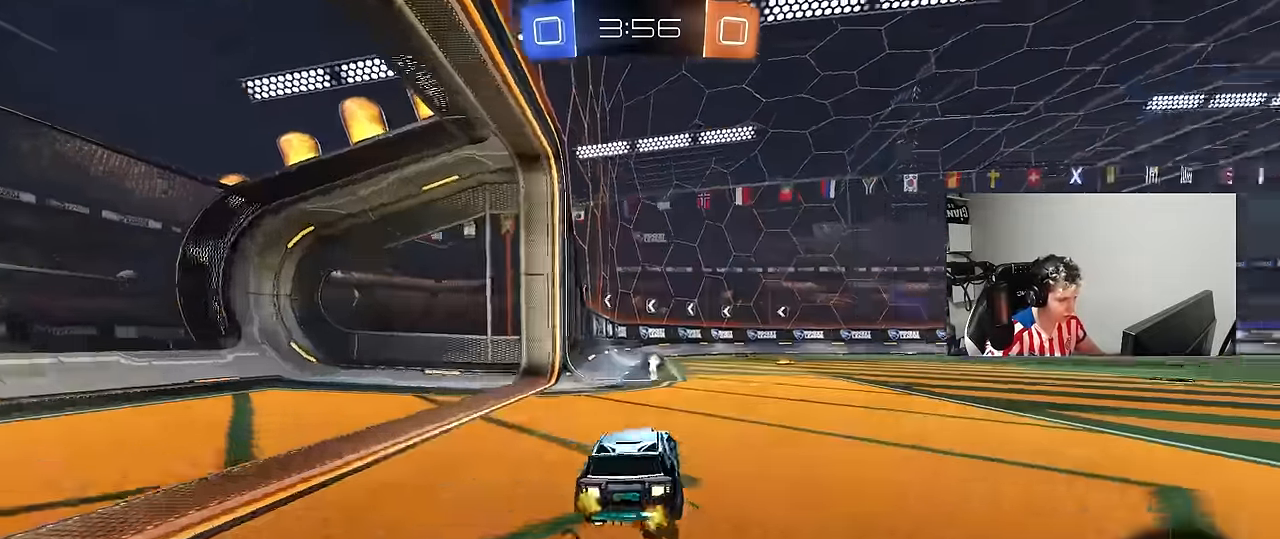
{"keys": ["w"], "mouse": [], "mouse_move": "still", "events": [[100, "d", "up"], [100, "mouse_left", "up"], [150, "space", "down"], [333, "space", "up"]]}
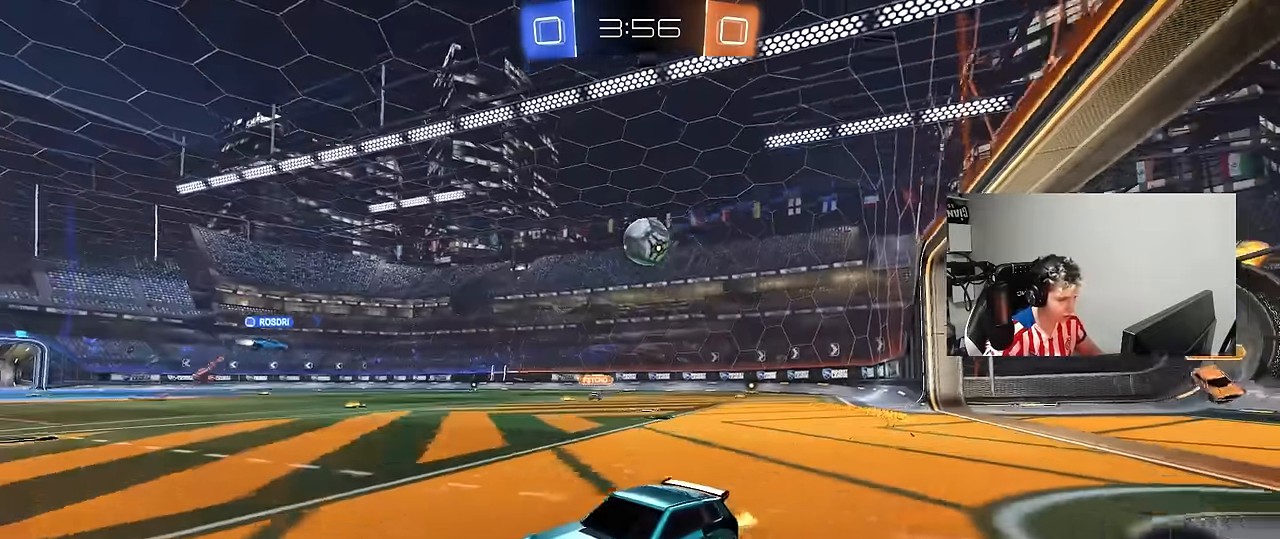
{"keys": ["d", "w"], "mouse": [], "mouse_move": "still", "events": [[266, "d", "down"], [350, "shift", "down"], [450, "shift", "up"]]}
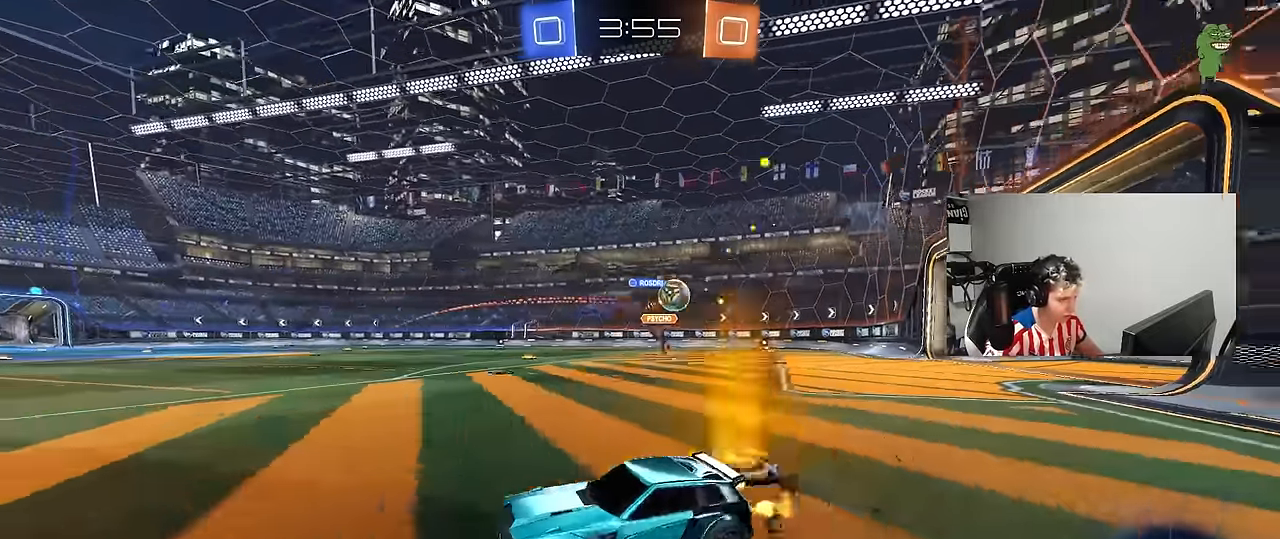
{"keys": ["d", "w"], "mouse": [], "mouse_move": "still", "events": [[333, "shift", "down"], [416, "shift", "up"]]}
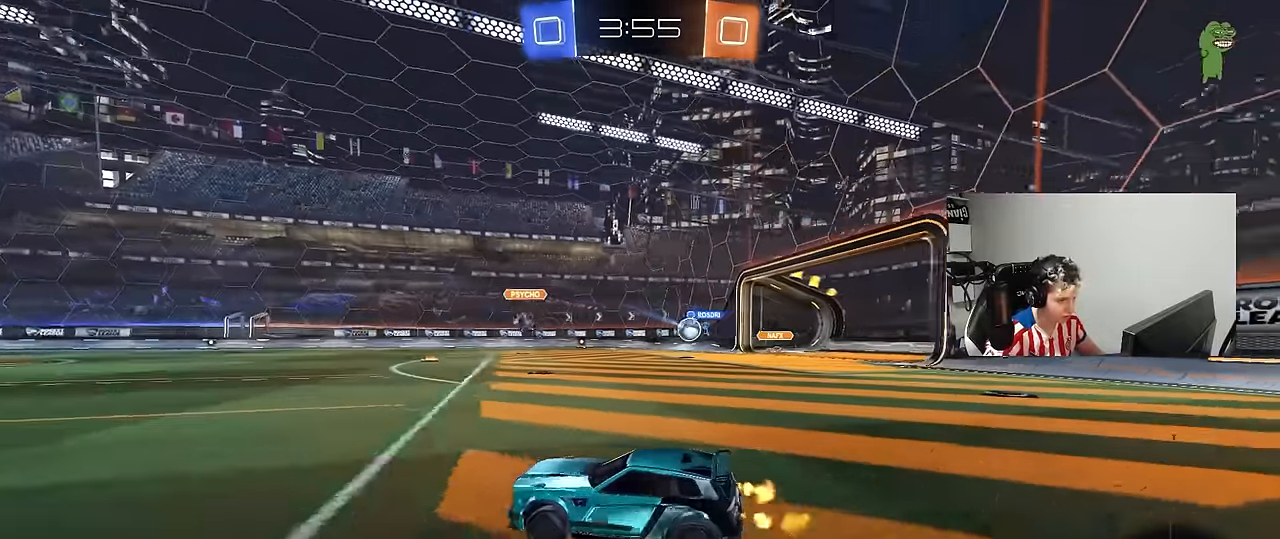
{"keys": ["w"], "mouse": ["left"], "mouse_move": "still", "events": [[150, "mouse_left", "down"], [250, "d", "up"], [333, "d", "down"], [383, "d", "up"]]}
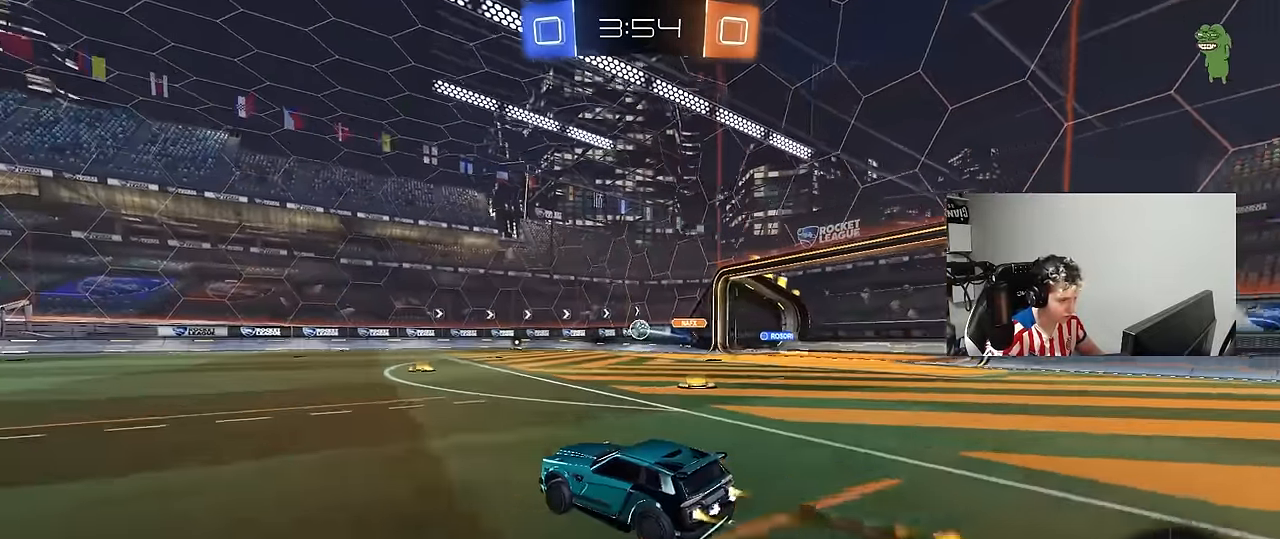
{"keys": ["a", "s", "shift"], "mouse": ["right"], "mouse_move": "still", "events": [[33, "d", "down"], [66, "mouse_left", "up"], [216, "d", "up"], [216, "mouse_right", "down"], [266, "a", "down"], [266, "shift", "down"], [300, "mouse_right", "up"], [350, "mouse_right", "down"], [400, "s", "down"], [400, "w", "up"]]}
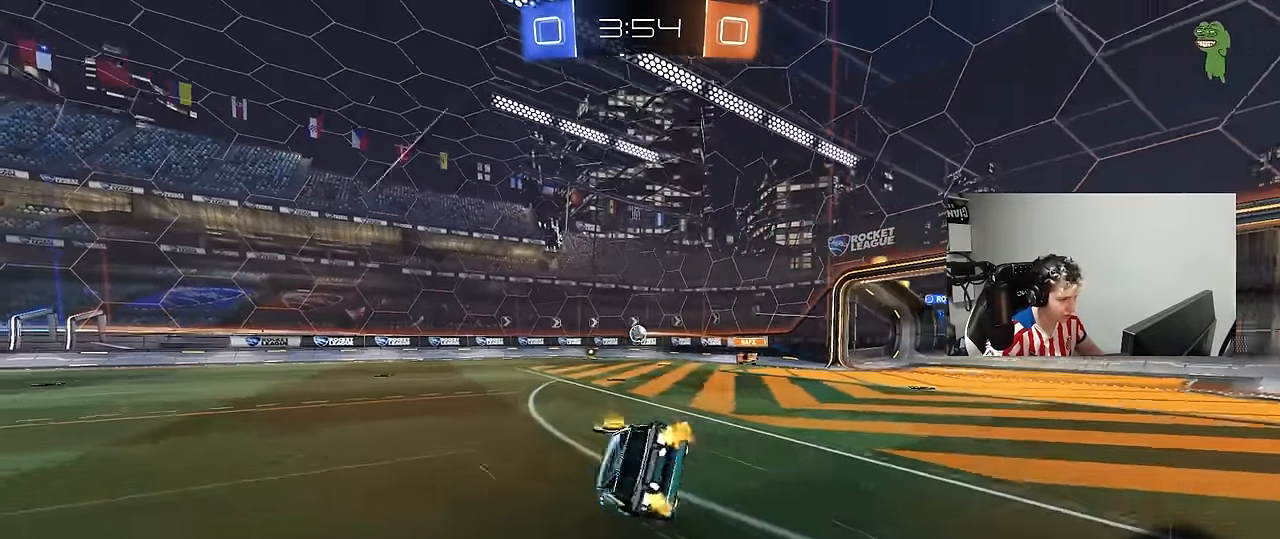
{"keys": ["a", "s", "shift"], "mouse": [], "mouse_move": "still", "events": [[50, "mouse_right", "up"], [283, "s", "up"], [416, "s", "down"]]}
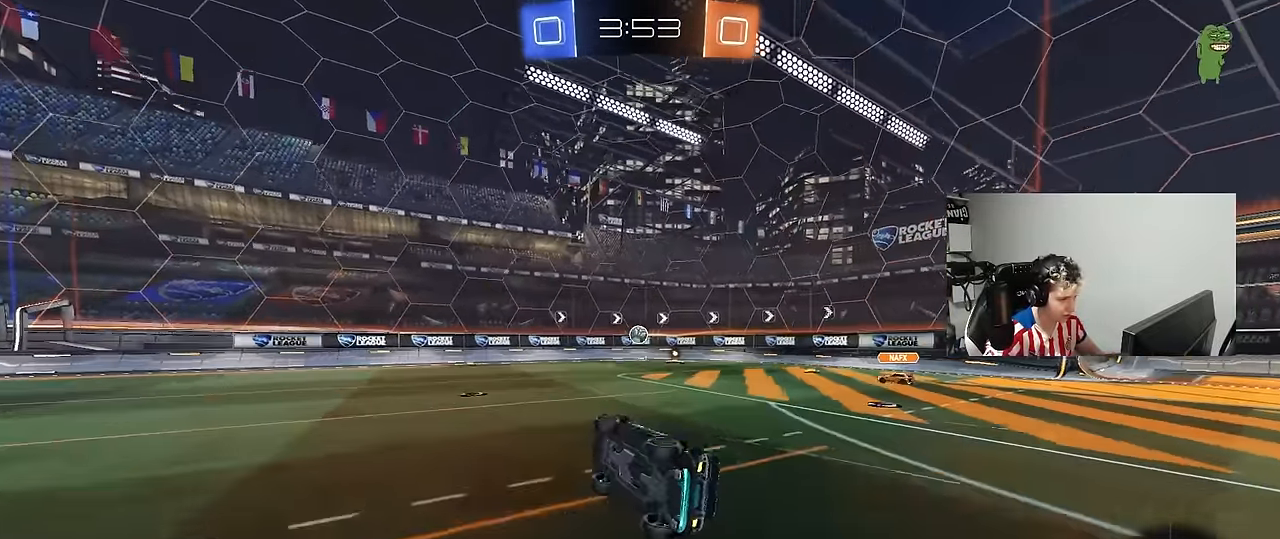
{"keys": ["a", "w"], "mouse": [], "mouse_move": "still", "events": [[50, "shift", "up"], [250, "a", "up"], [250, "s", "up"], [433, "a", "down"], [433, "w", "down"]]}
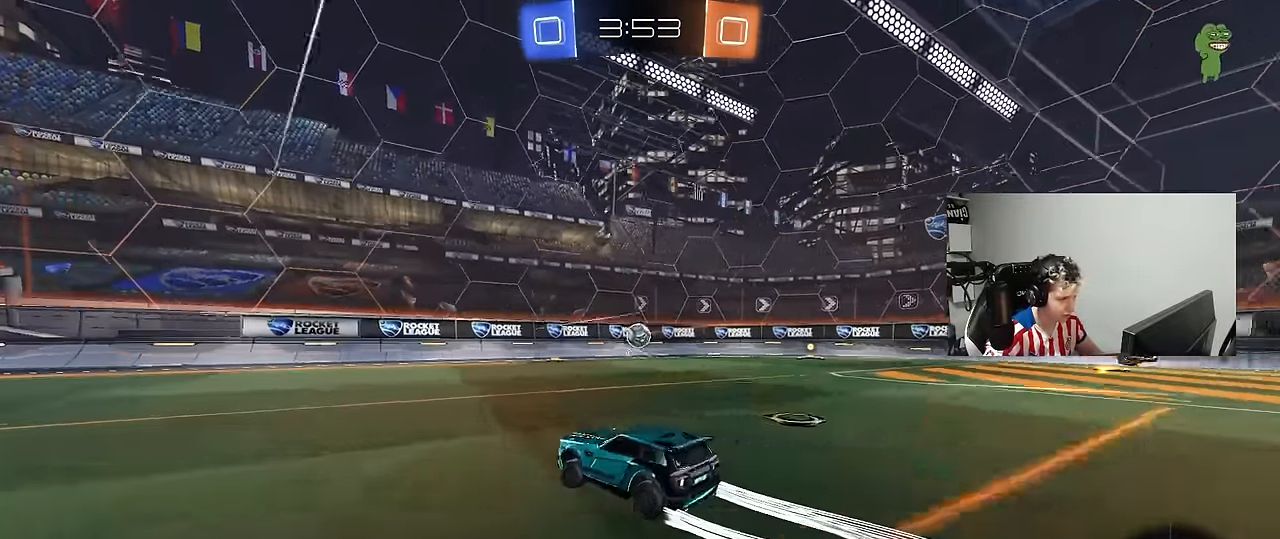
{"keys": ["w"], "mouse": [], "mouse_move": "still", "events": [[66, "a", "up"], [116, "d", "down"], [400, "d", "up"]]}
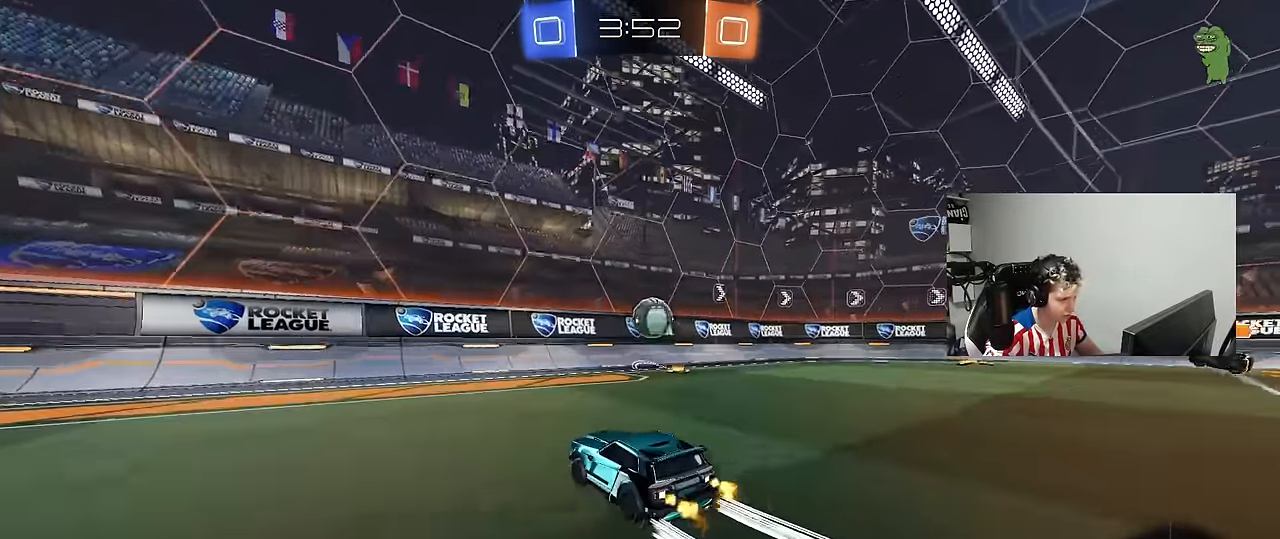
{"keys": ["d", "shift"], "mouse": [], "mouse_move": "up-right", "events": [[33, "d", "down"], [133, "w", "up"], [183, "mouse_right", "down"], [233, "s", "down"], [283, "shift", "down"], [316, "mouse_right", "up"], [466, "s", "up"]]}
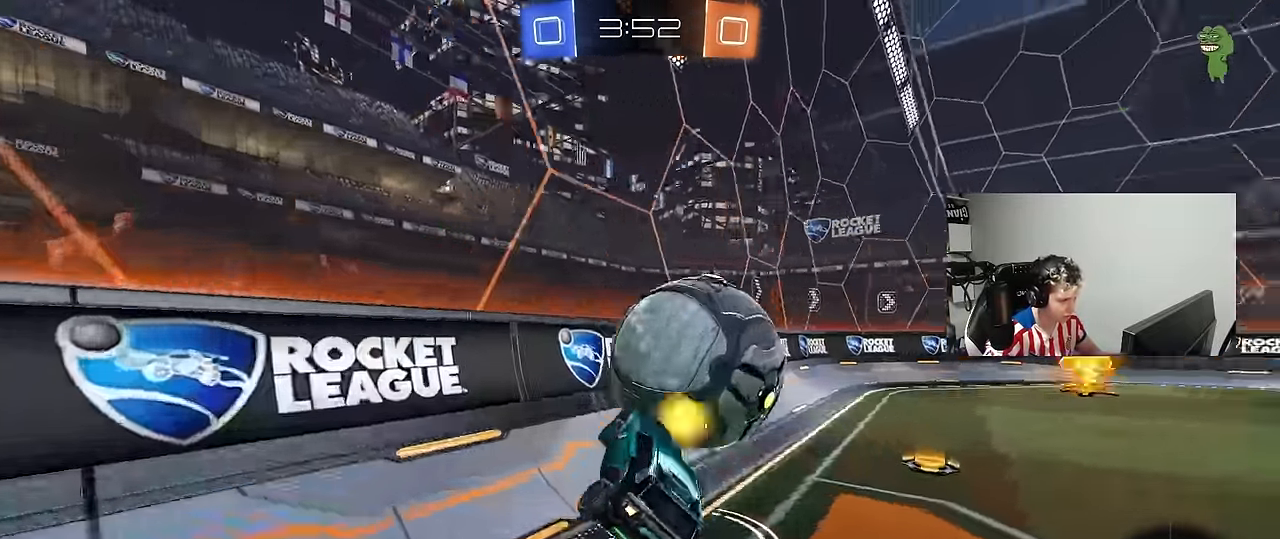
{"keys": ["d", "w"], "mouse": [], "mouse_move": "still", "events": [[16, "d", "up"], [16, "shift", "up"], [50, "w", "down"], [100, "mouse_right", "down"], [250, "d", "down"], [250, "mouse_right", "up"], [300, "d", "up"], [483, "d", "down"]]}
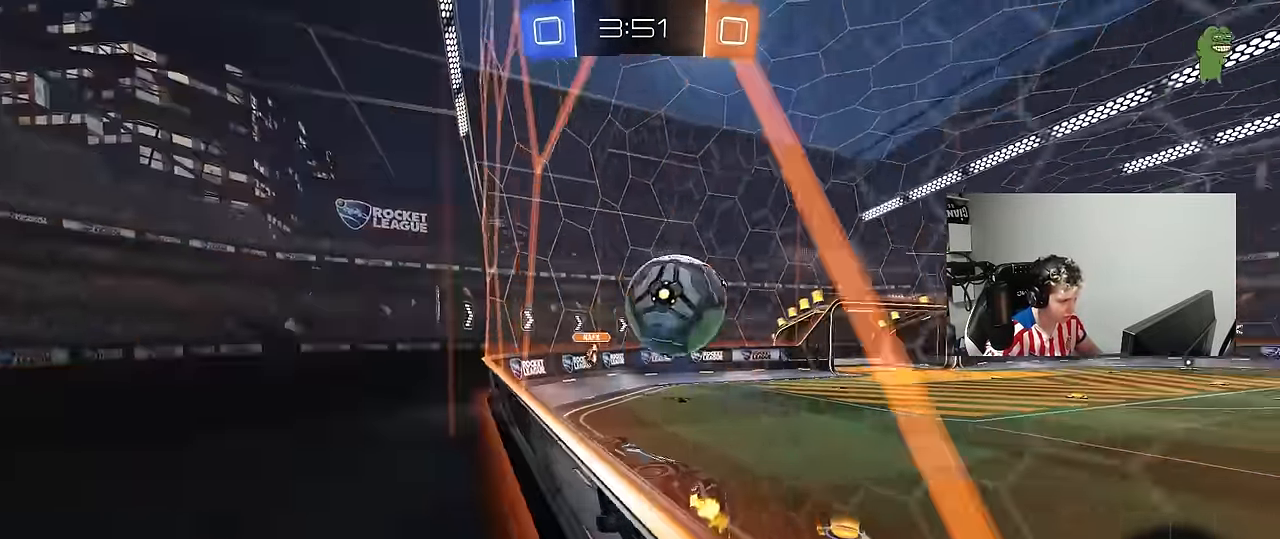
{"keys": ["d", "w"], "mouse": ["left"], "mouse_move": "still", "events": [[33, "mouse_left", "down"], [116, "d", "up"], [450, "d", "down"]]}
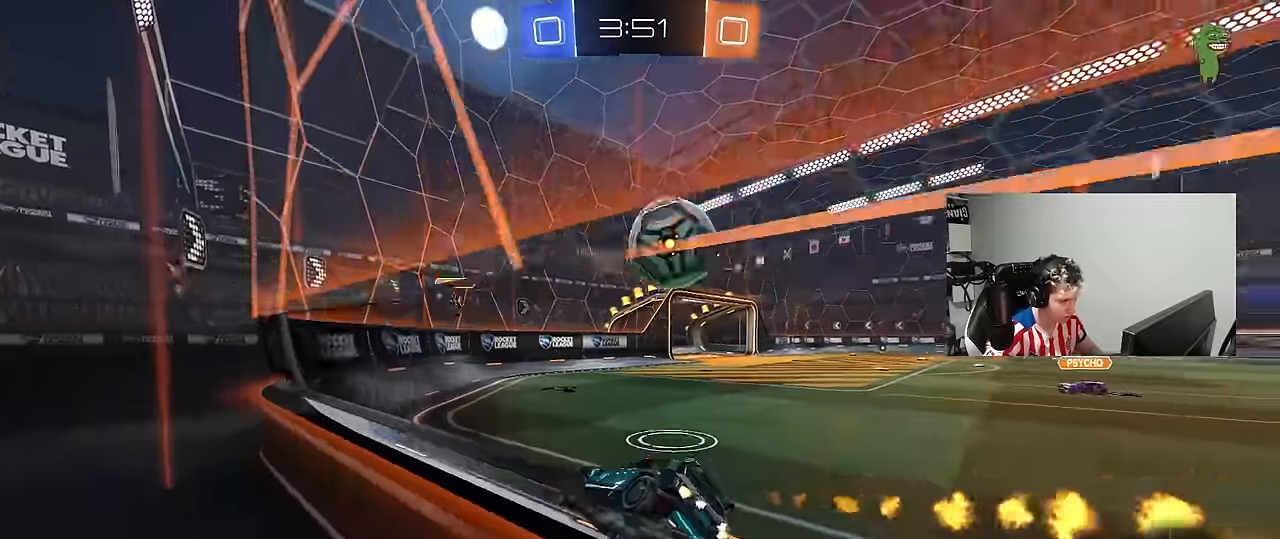
{"keys": ["w"], "mouse": [], "mouse_move": "still", "events": [[83, "d", "up"], [133, "mouse_left", "up"], [283, "d", "down"], [467, "d", "up"]]}